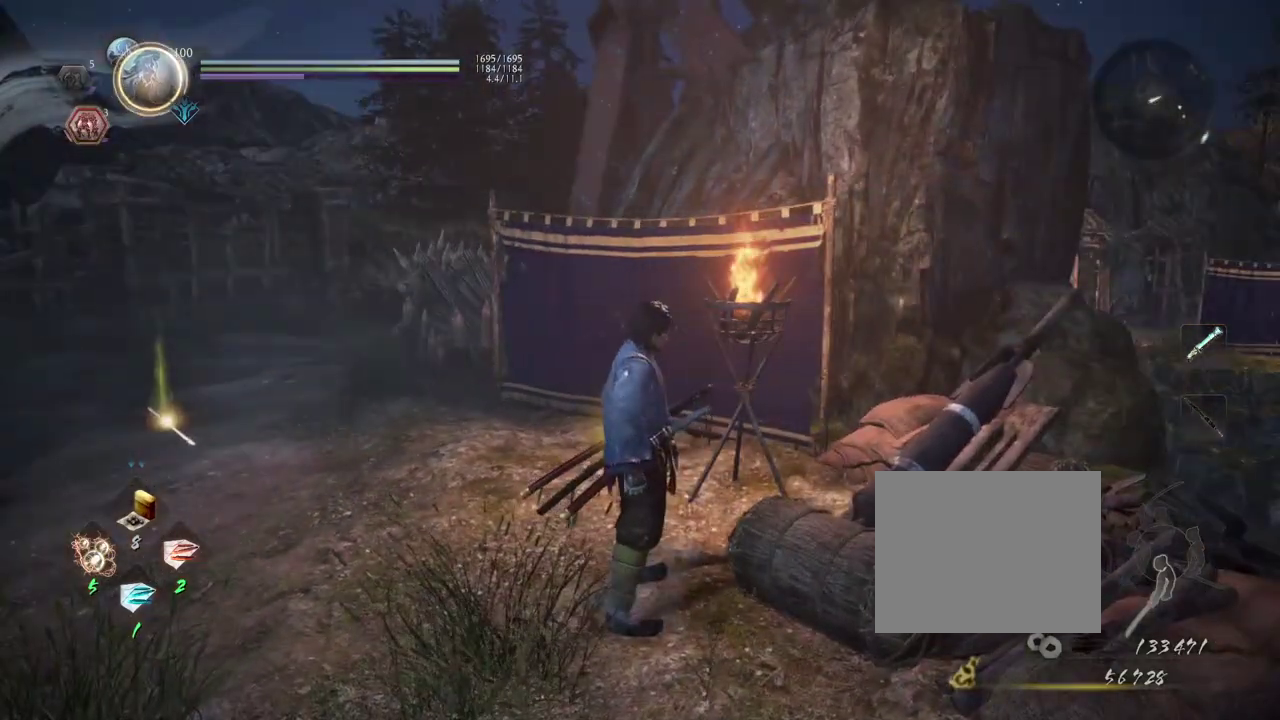
Gameplay with a controller (PlayStation layout); each line is a JSON object with the inputs held at the frame after it (dt_ms = milliseconds from this image to that frame). "events" lists button and stick changes between this image and that frame as [ms after this image, input, new state], when the widget could be followed in between.
{"dt_ms": 700, "buttons": ["CROSS"], "left_stick": "up-left", "right_stick": "down-right"}
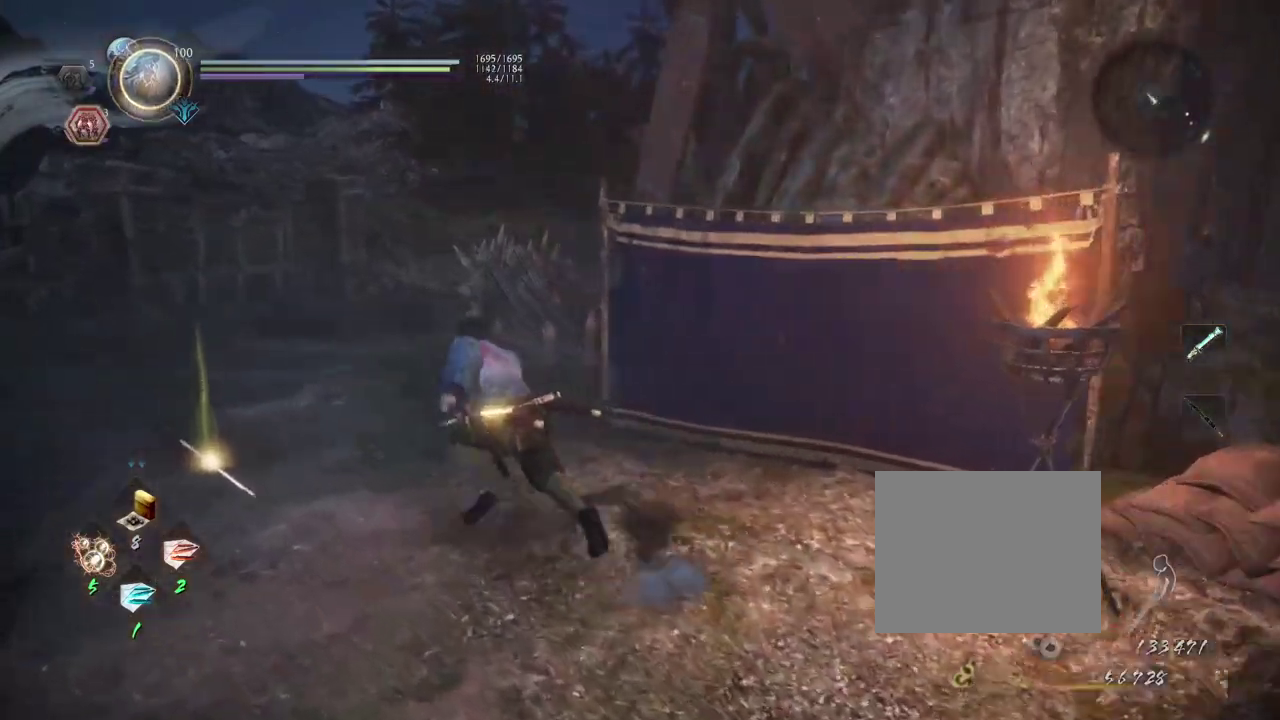
{"dt_ms": 300, "buttons": ["CROSS"], "left_stick": "up-left", "right_stick": "down-right"}
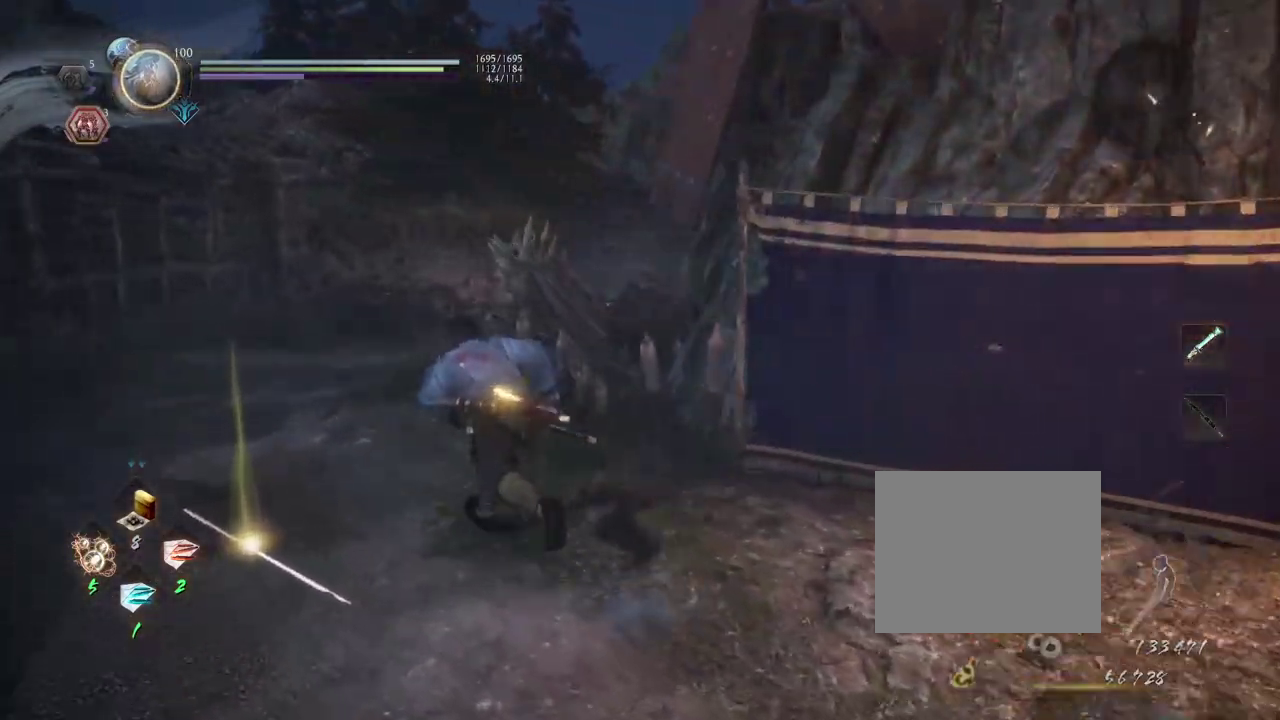
{"dt_ms": 300, "buttons": ["CROSS"], "left_stick": "up-left", "right_stick": "down-right"}
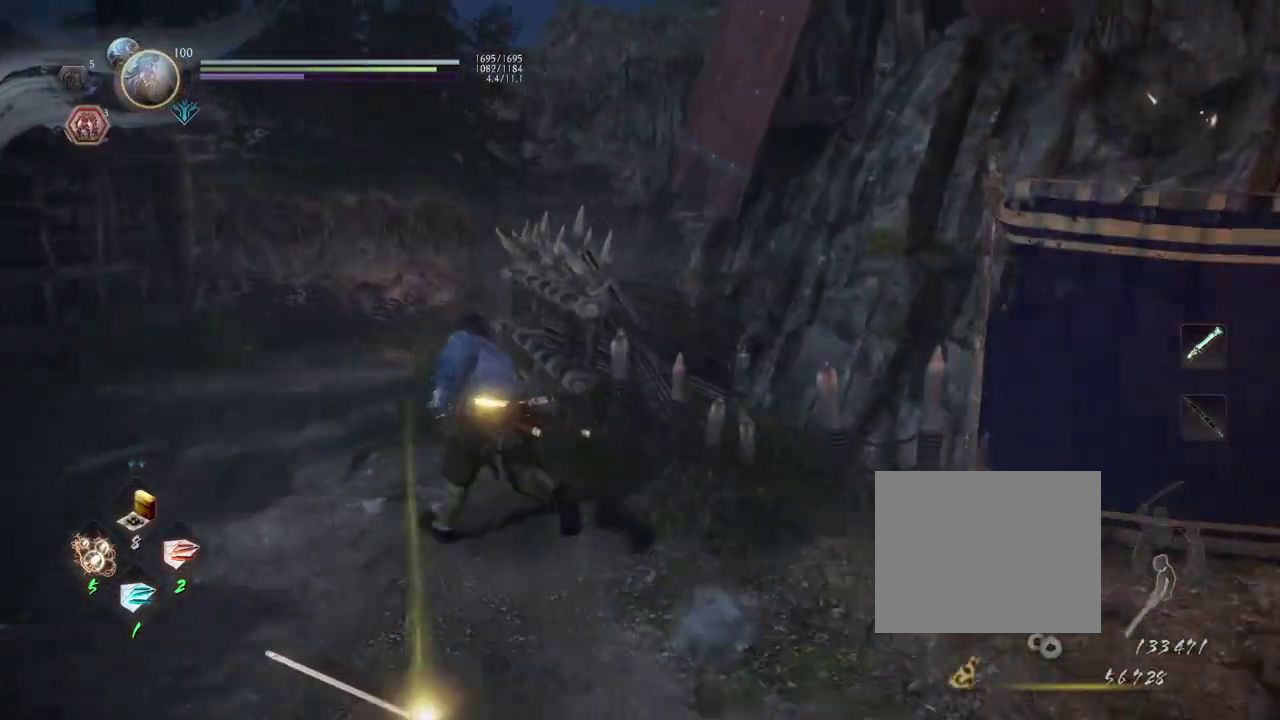
{"dt_ms": 600, "buttons": ["CROSS"], "left_stick": "up-left", "right_stick": "down-right", "events": []}
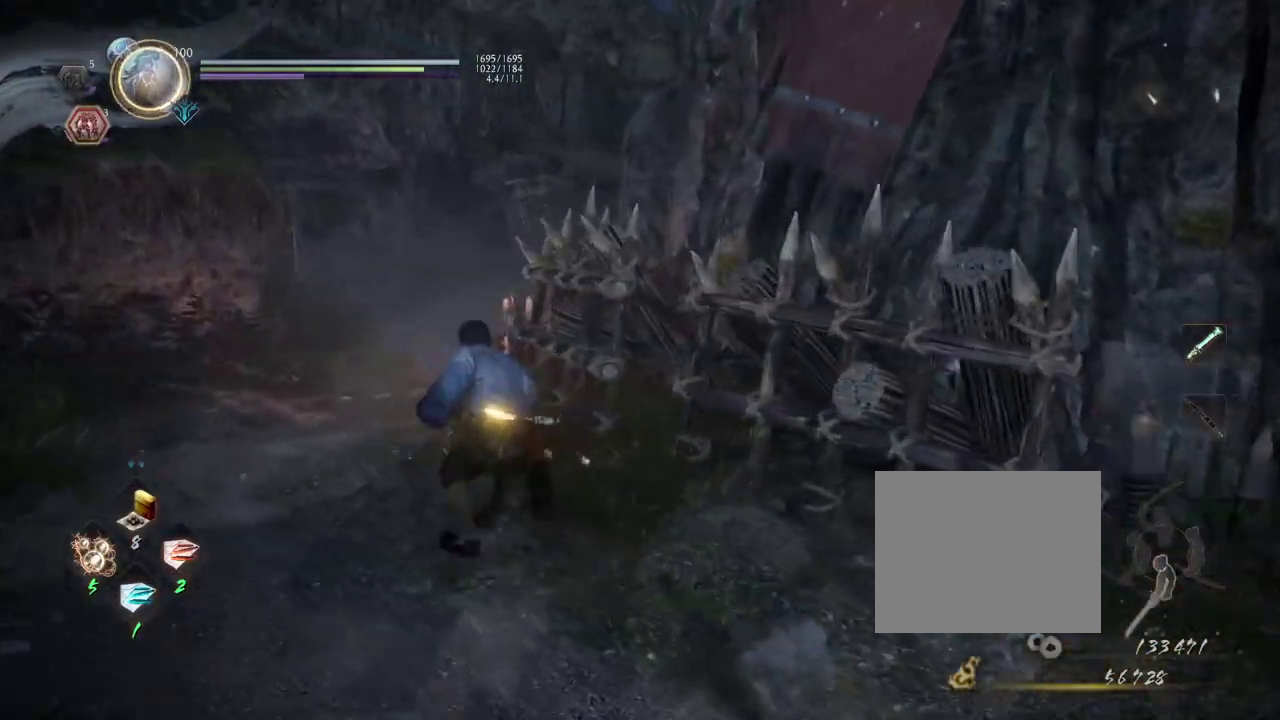
{"dt_ms": 600, "buttons": ["CROSS"], "left_stick": "up-left", "right_stick": "down-right", "events": []}
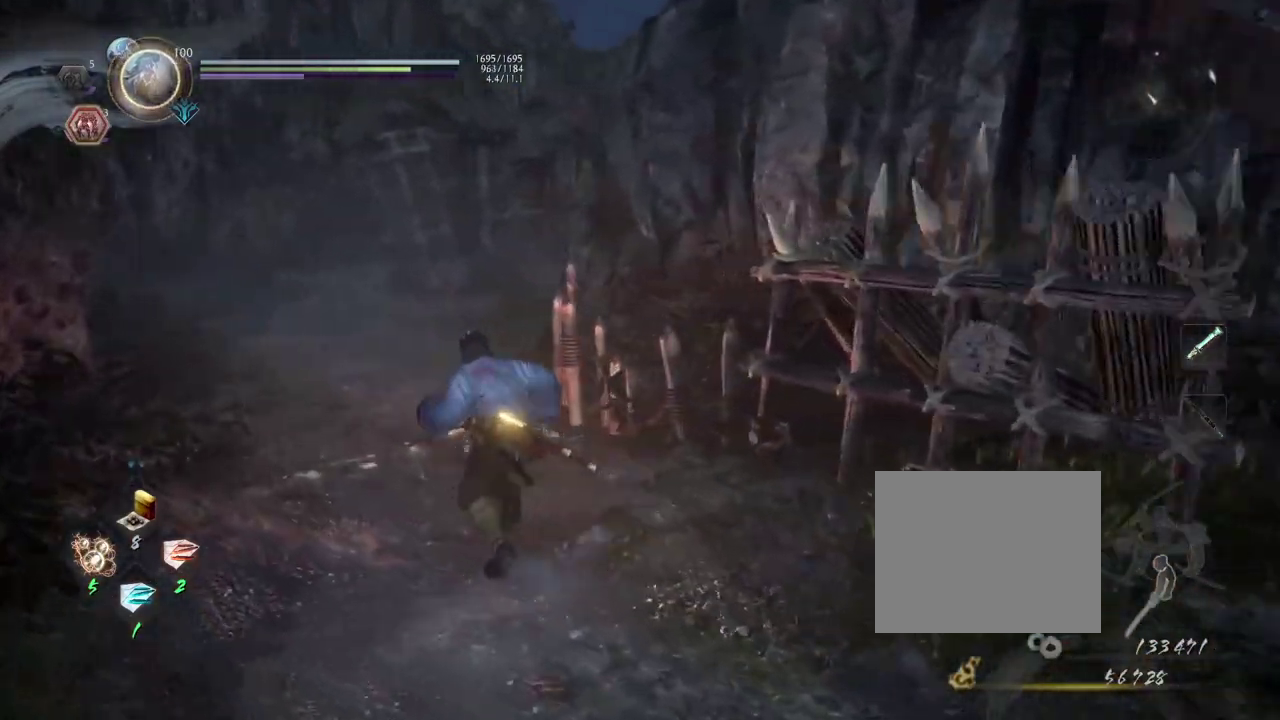
{"dt_ms": 600, "buttons": ["CROSS"], "left_stick": "up-left", "right_stick": "down-right", "events": []}
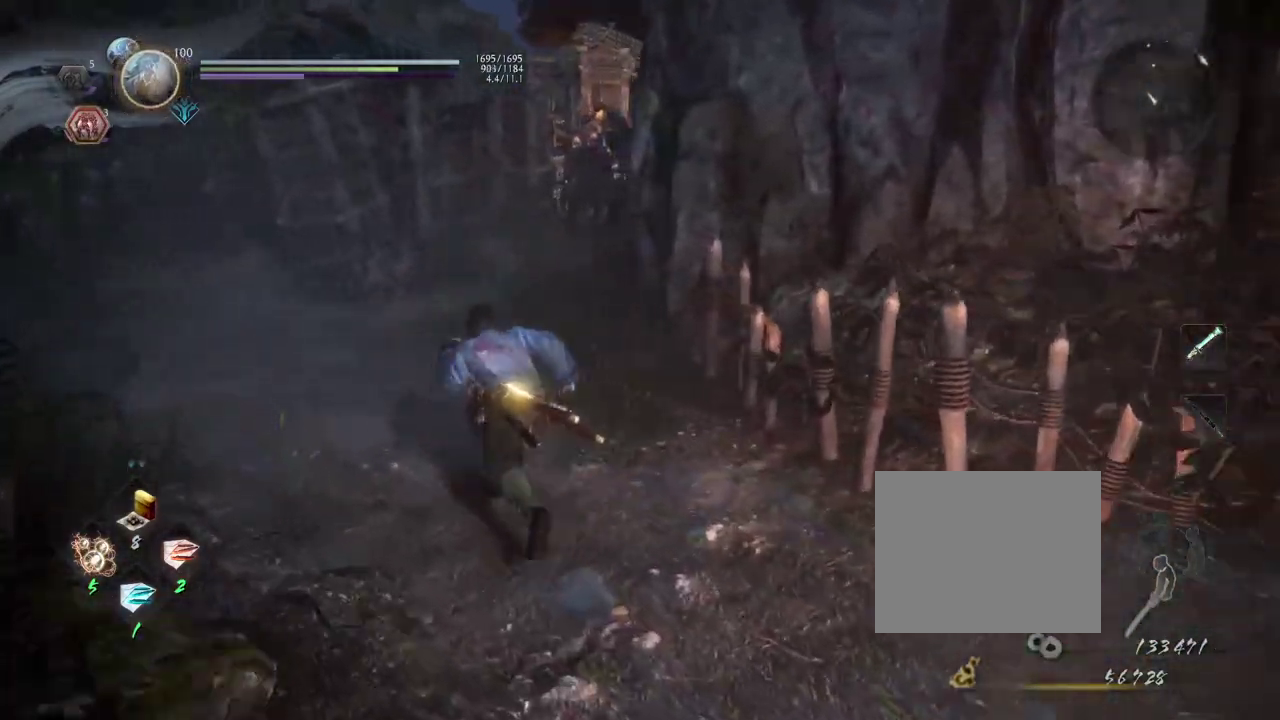
{"dt_ms": 400, "buttons": ["CROSS"], "left_stick": "up-left", "right_stick": "up-right", "events": [[117, "right_stick", "center"], [283, "right_stick", "right"], [400, "right_stick", "up-right"]]}
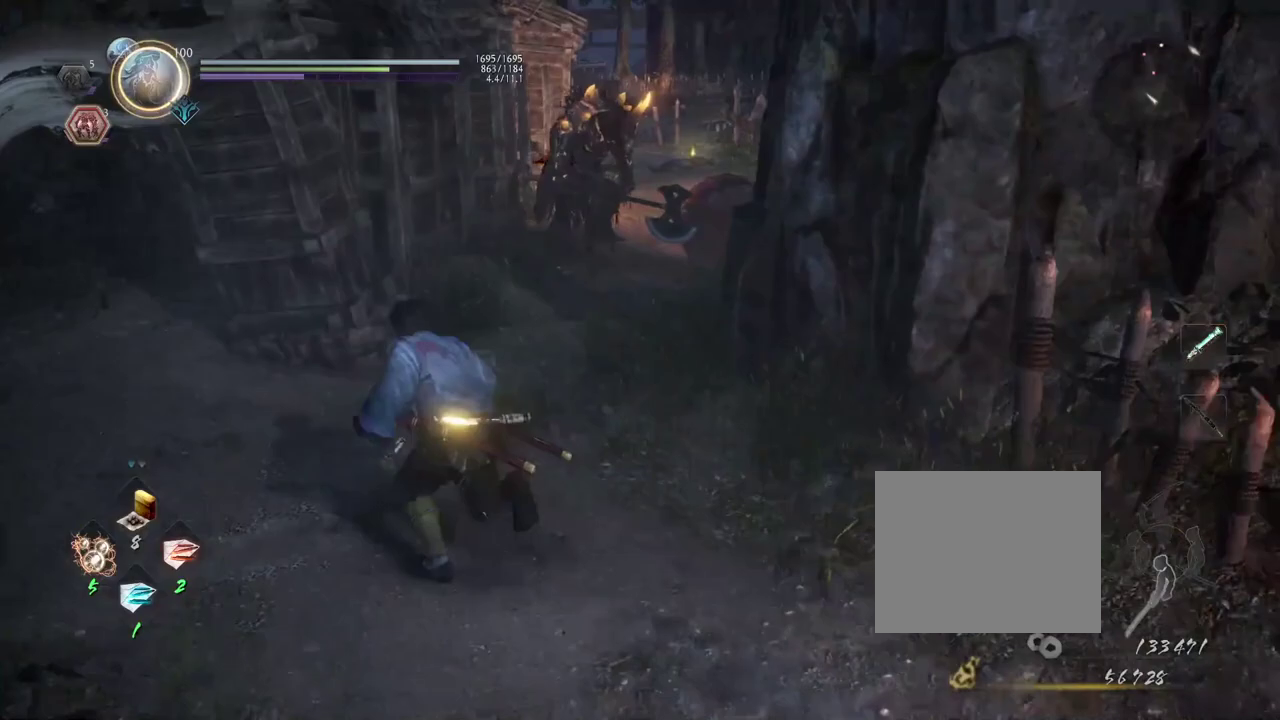
{"dt_ms": 600, "buttons": ["CROSS"], "left_stick": "up-left", "right_stick": "right"}
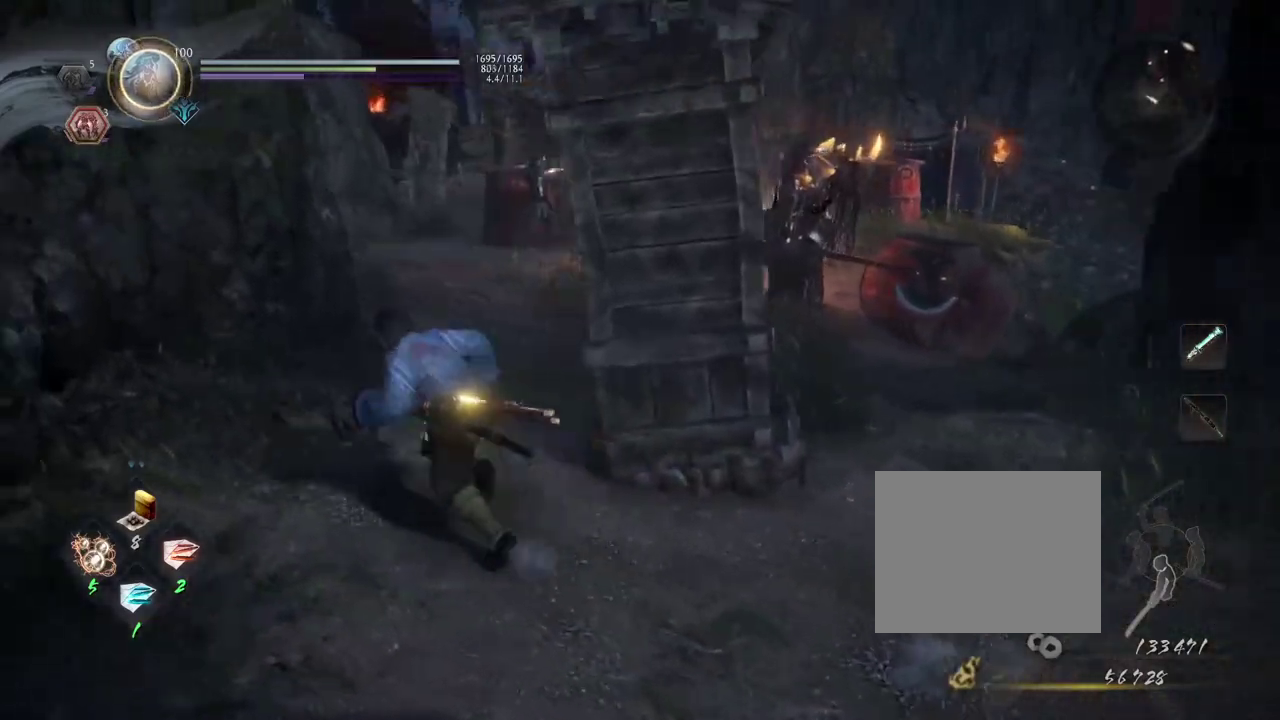
{"dt_ms": 600, "buttons": [], "left_stick": "center", "right_stick": "center"}
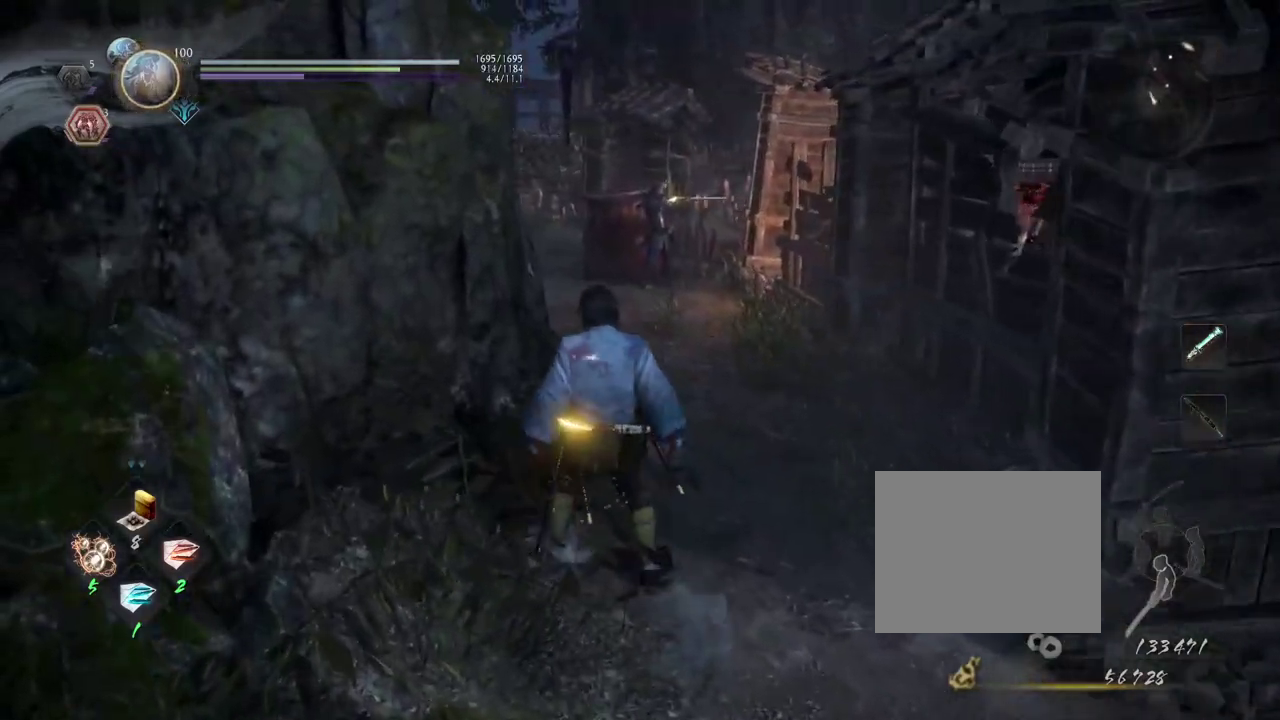
{"dt_ms": 300, "buttons": [], "left_stick": "center", "right_stick": "center", "events": []}
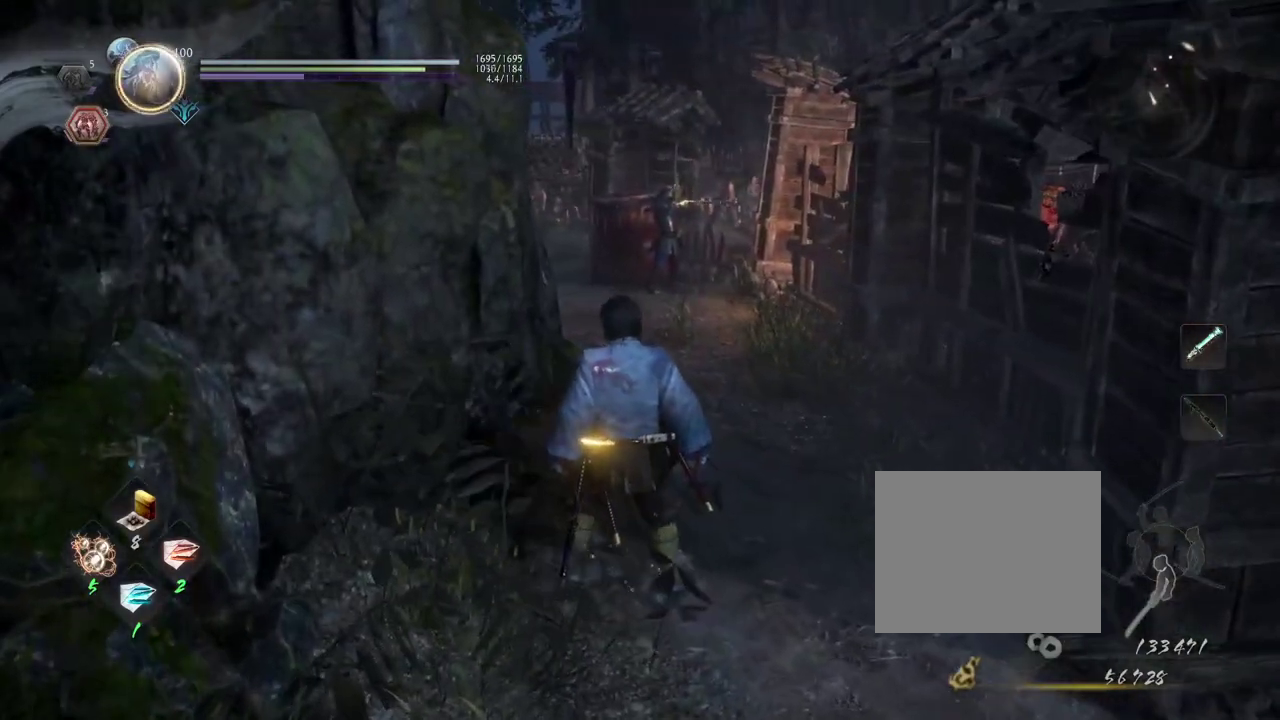
{"dt_ms": 500, "buttons": ["L2", "R3"], "left_stick": "center", "right_stick": "center"}
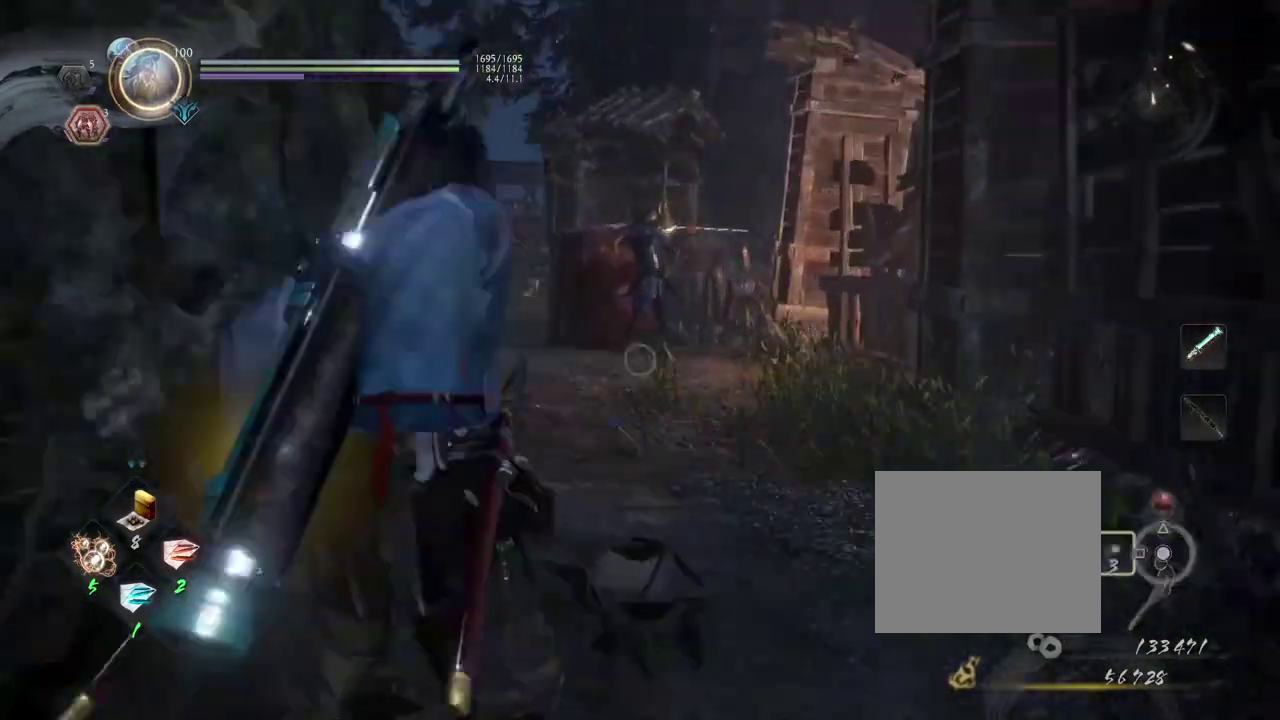
{"dt_ms": 400, "buttons": ["L2"], "left_stick": "center", "right_stick": "up-left"}
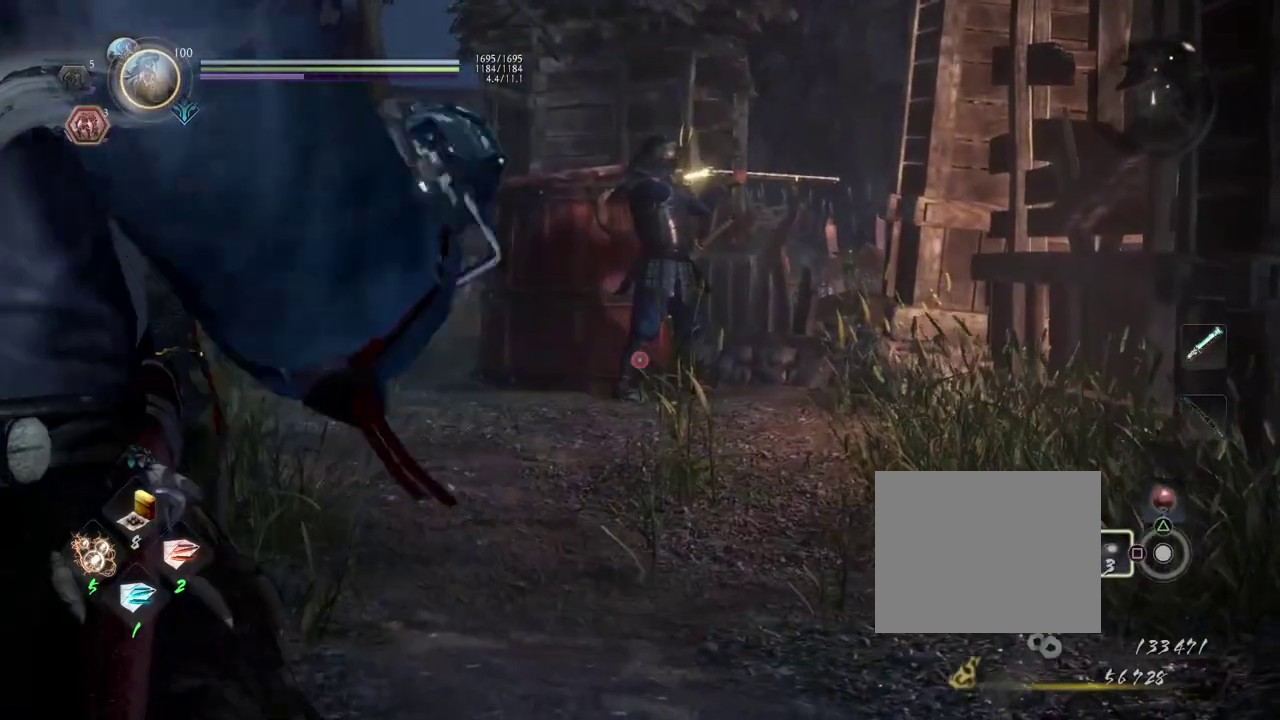
{"dt_ms": 600, "buttons": ["L2"], "left_stick": "center", "right_stick": "center"}
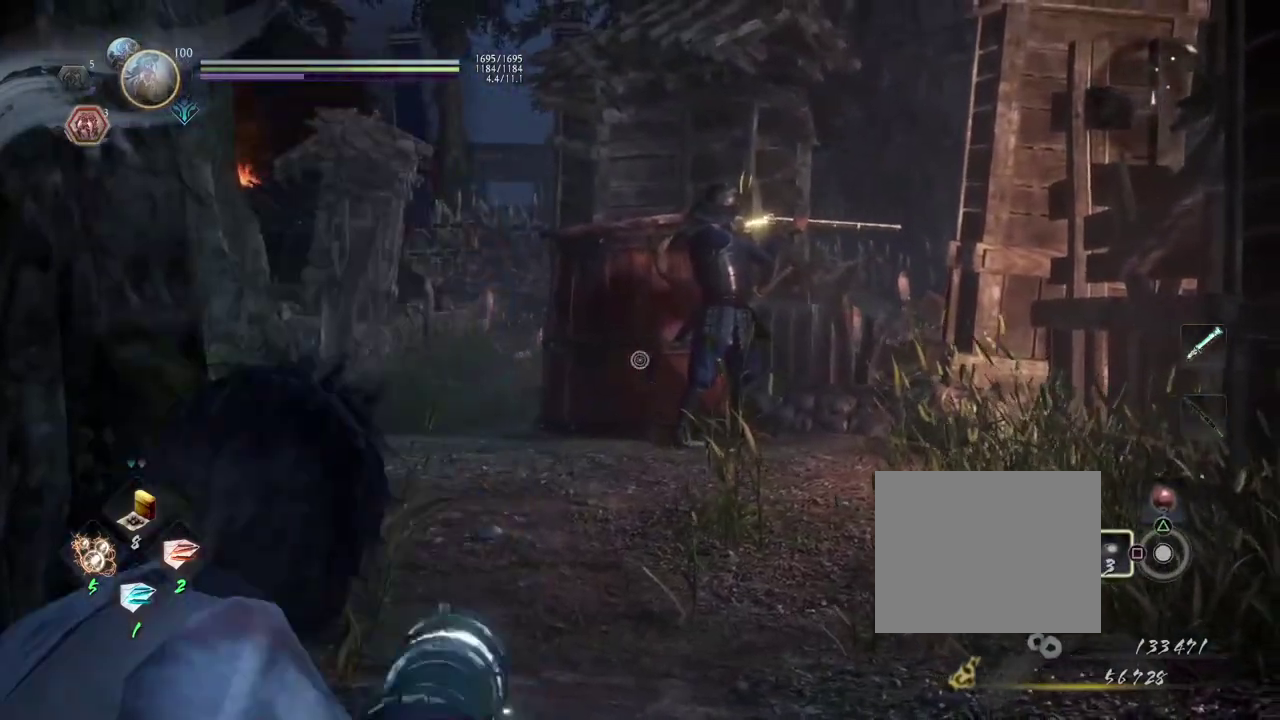
{"dt_ms": 700, "buttons": ["L2", "R2"], "left_stick": "center", "right_stick": "center", "events": [[683, "R2", "down"]]}
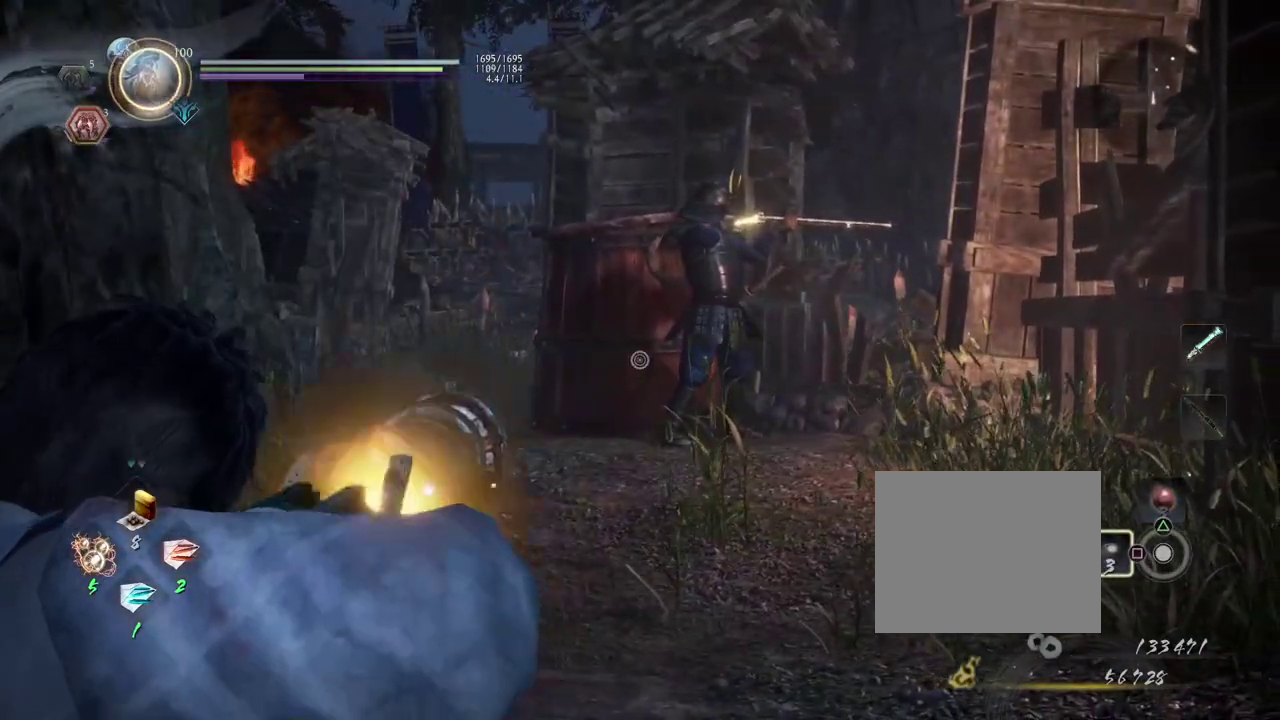
{"dt_ms": 300, "buttons": ["L2"], "left_stick": "center", "right_stick": "center", "events": [[150, "R2", "up"]]}
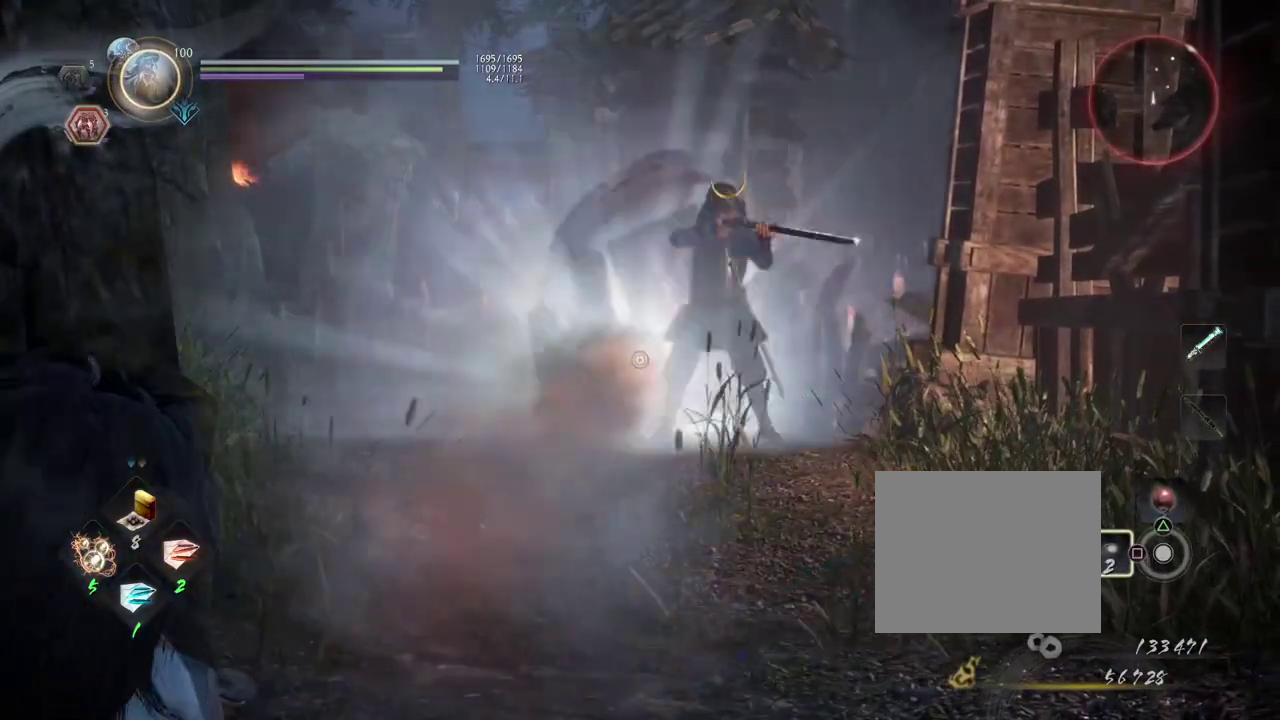
{"dt_ms": 500, "buttons": [], "left_stick": "center", "right_stick": "center", "events": [[450, "L2", "up"]]}
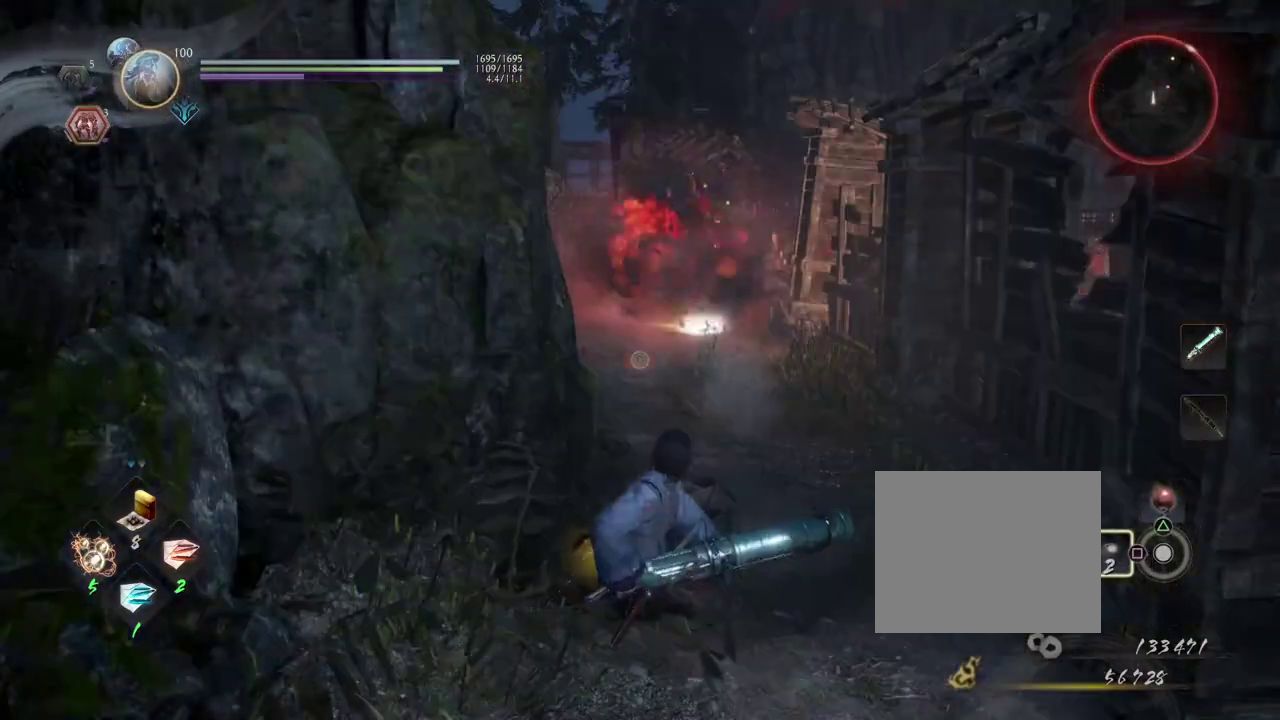
{"dt_ms": 500, "buttons": [], "left_stick": "center", "right_stick": "center", "events": []}
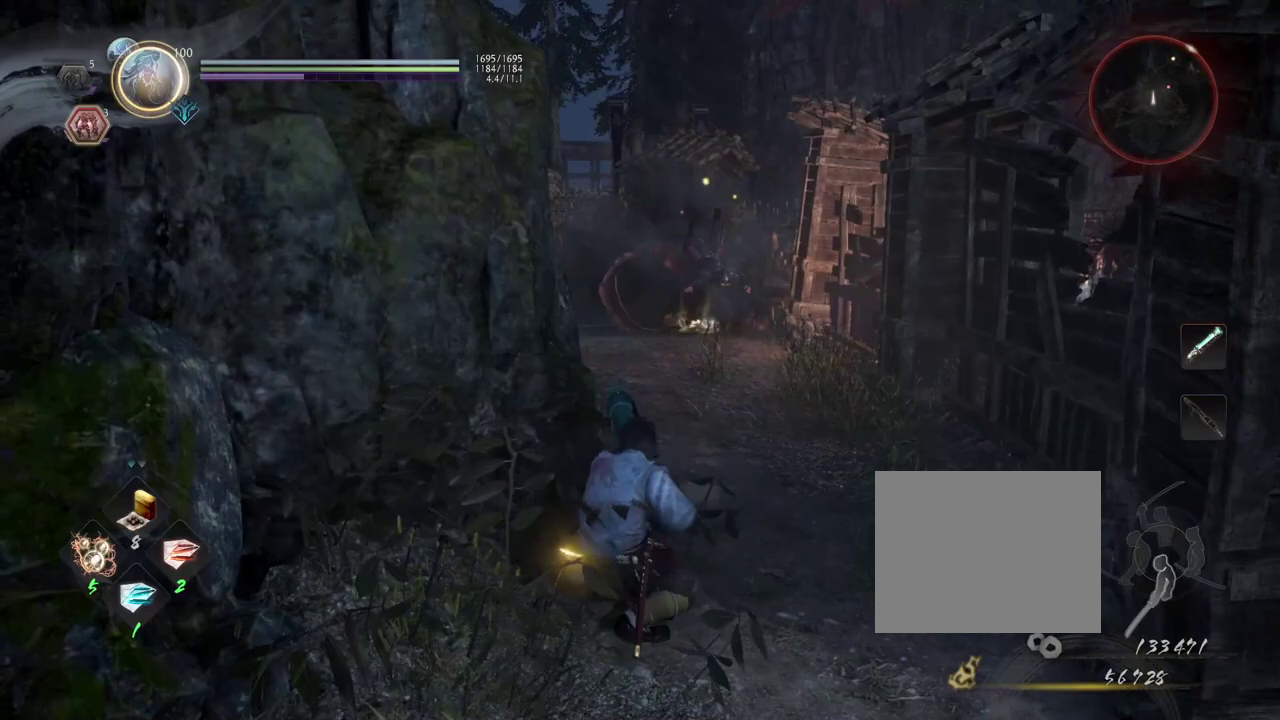
{"dt_ms": 500, "buttons": [], "left_stick": "up", "right_stick": "center", "events": [[117, "left_stick", "up"]]}
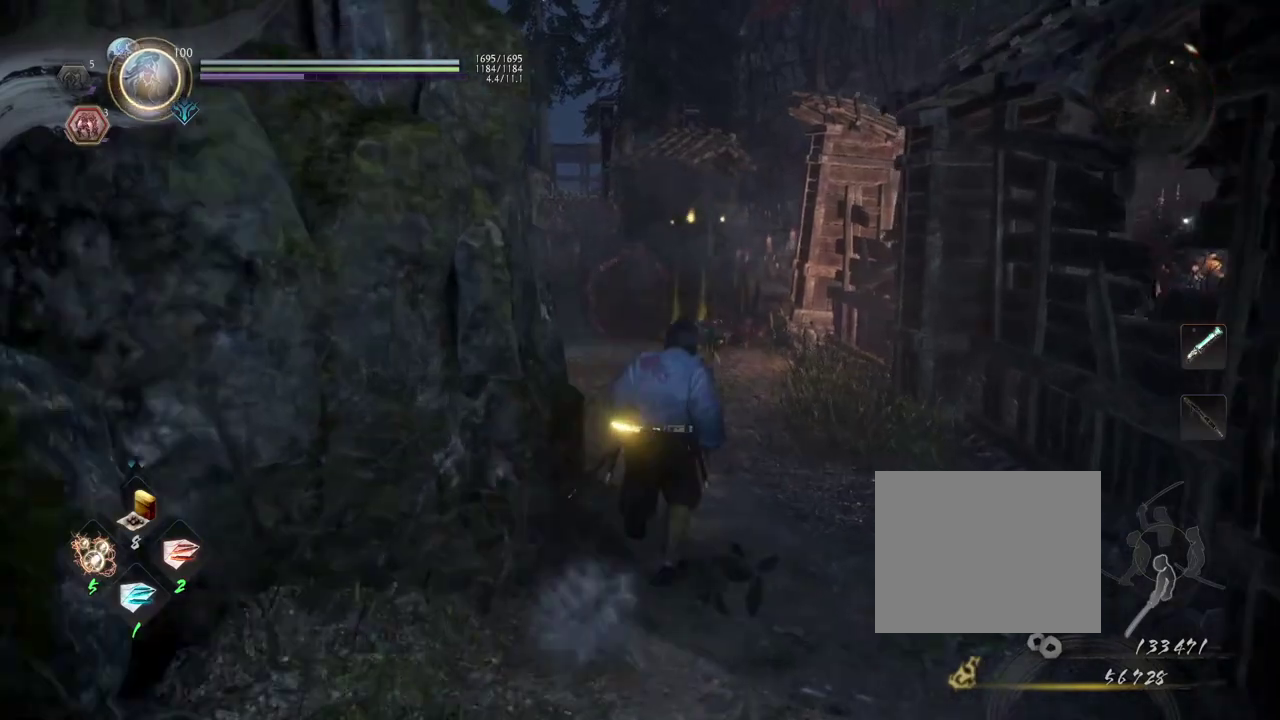
{"dt_ms": 500, "buttons": ["CROSS"], "left_stick": "up", "right_stick": "down", "events": [[133, "CROSS", "down"], [167, "right_stick", "down"]]}
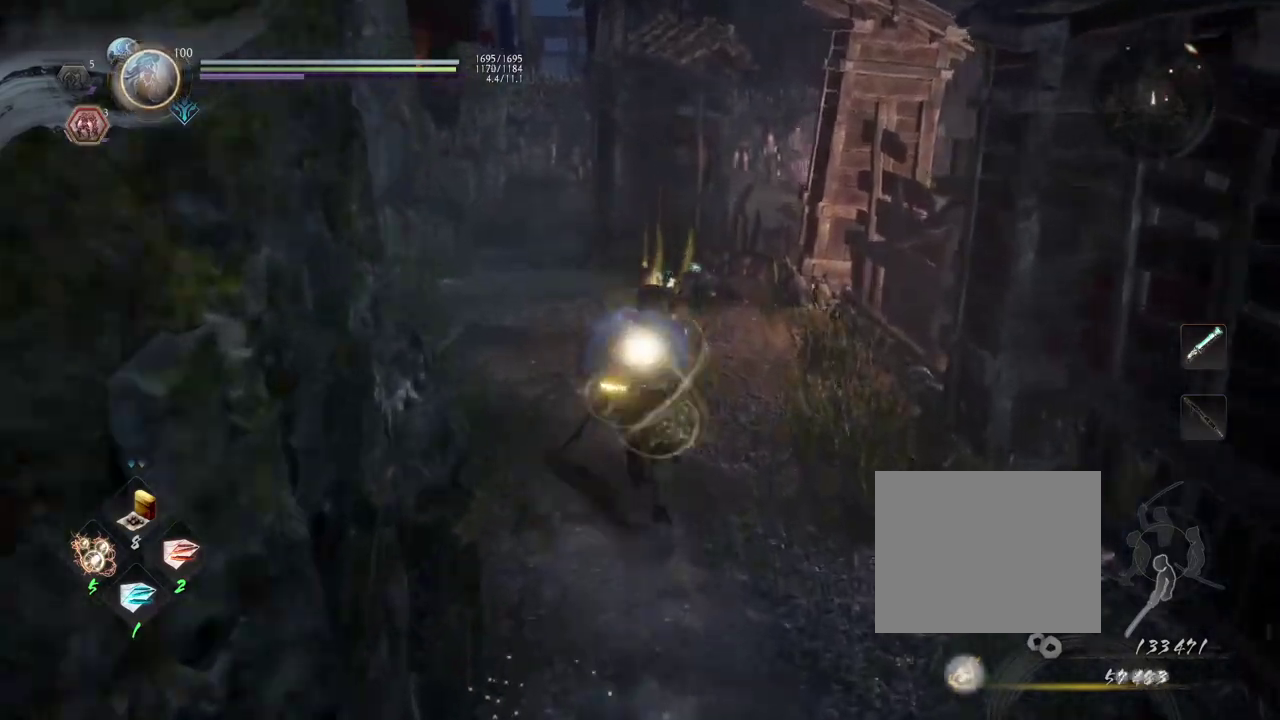
{"dt_ms": 300, "buttons": ["CROSS"], "left_stick": "up", "right_stick": "down", "events": []}
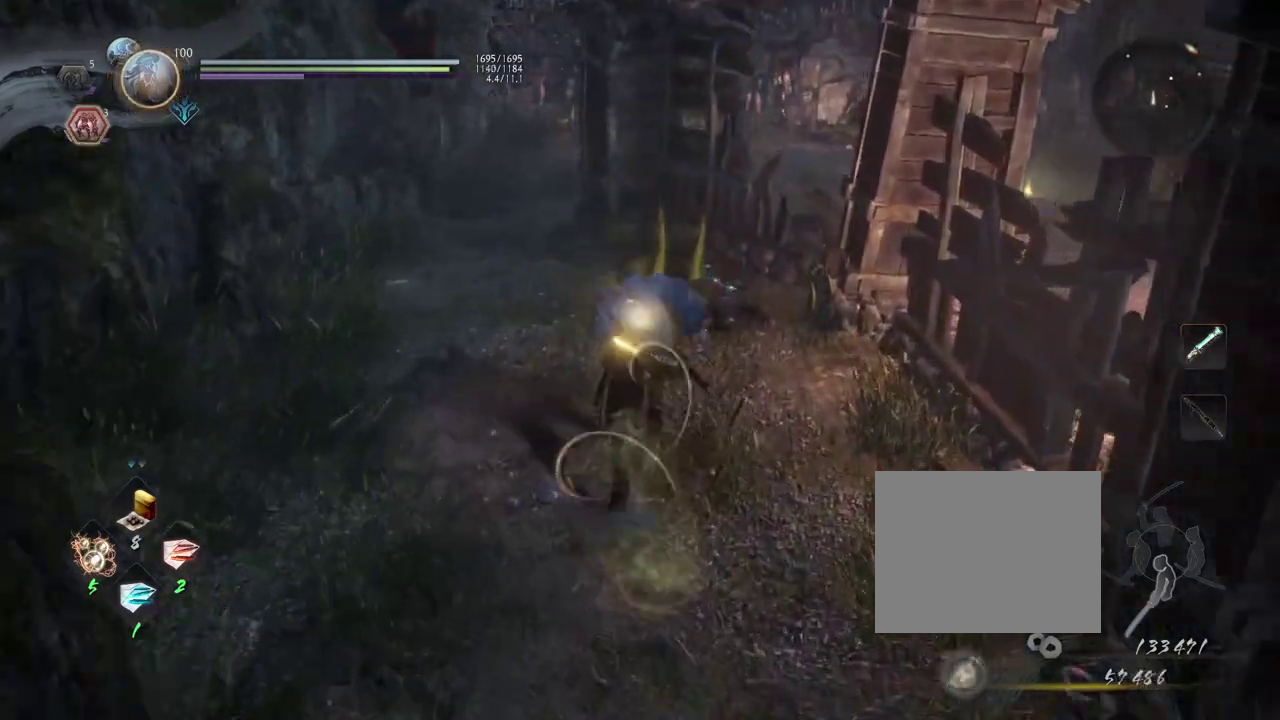
{"dt_ms": 600, "buttons": ["CIRCLE"], "left_stick": "right", "right_stick": "right", "events": [[83, "CROSS", "up"], [117, "right_stick", "center"], [283, "right_stick", "down-right"], [317, "CIRCLE", "down"], [433, "CIRCLE", "up"], [483, "right_stick", "right"], [533, "CIRCLE", "down"], [567, "left_stick", "right"]]}
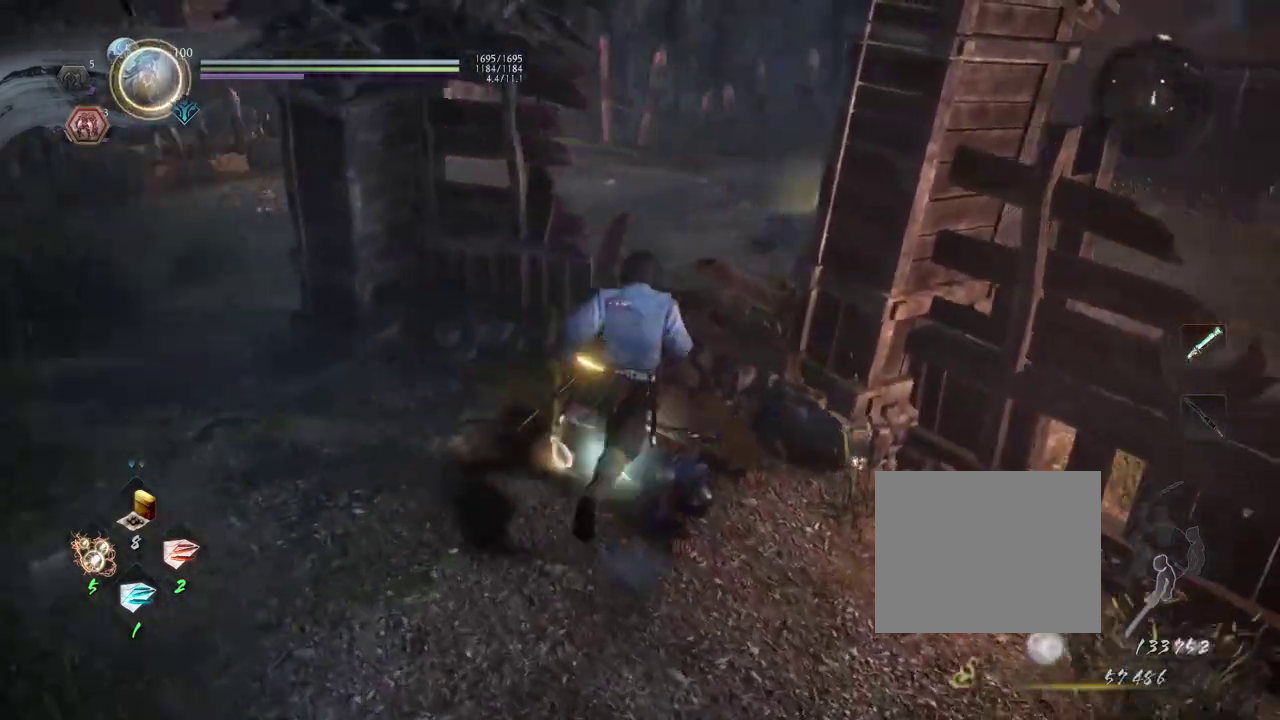
{"dt_ms": 600, "buttons": ["CROSS"], "left_stick": "up-right", "right_stick": "center", "events": [[33, "CIRCLE", "up"], [83, "CIRCLE", "down"], [83, "left_stick", "down-right"], [167, "CIRCLE", "up"], [300, "CROSS", "down"], [383, "left_stick", "right"], [400, "right_stick", "up-right"], [500, "right_stick", "center"], [533, "left_stick", "up-right"]]}
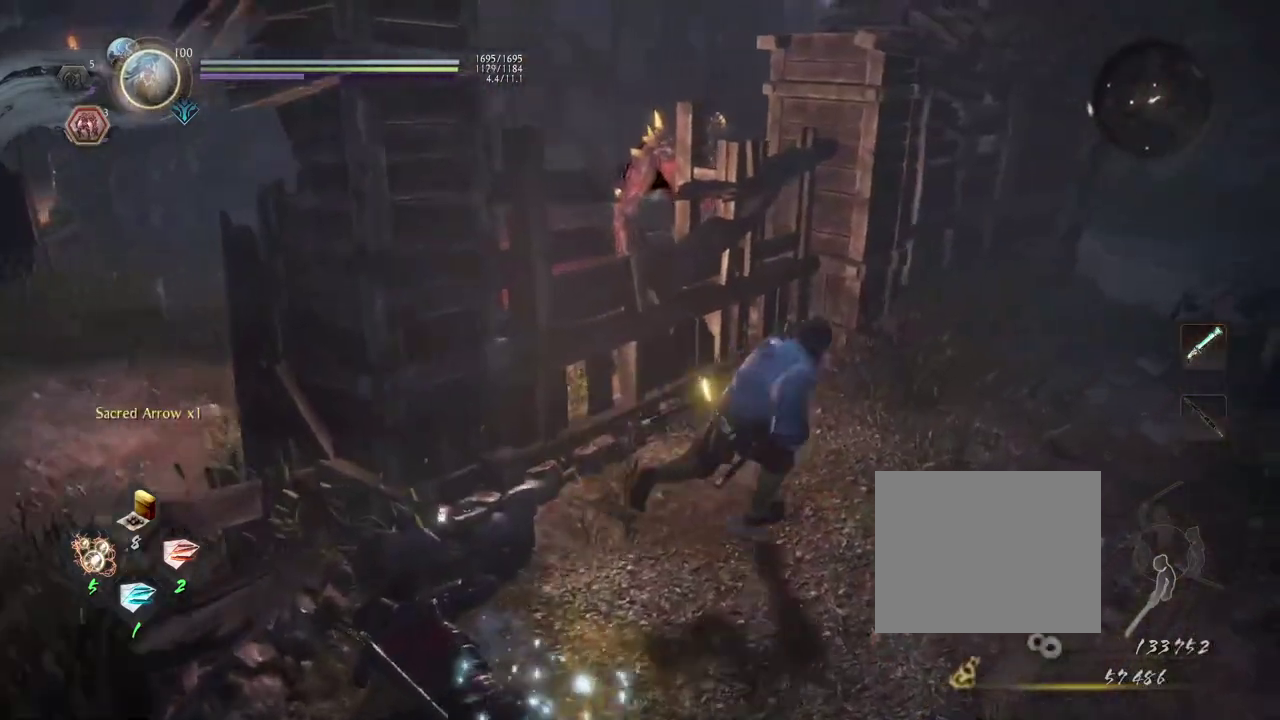
{"dt_ms": 500, "buttons": ["CROSS"], "left_stick": "up-right", "right_stick": "center", "events": []}
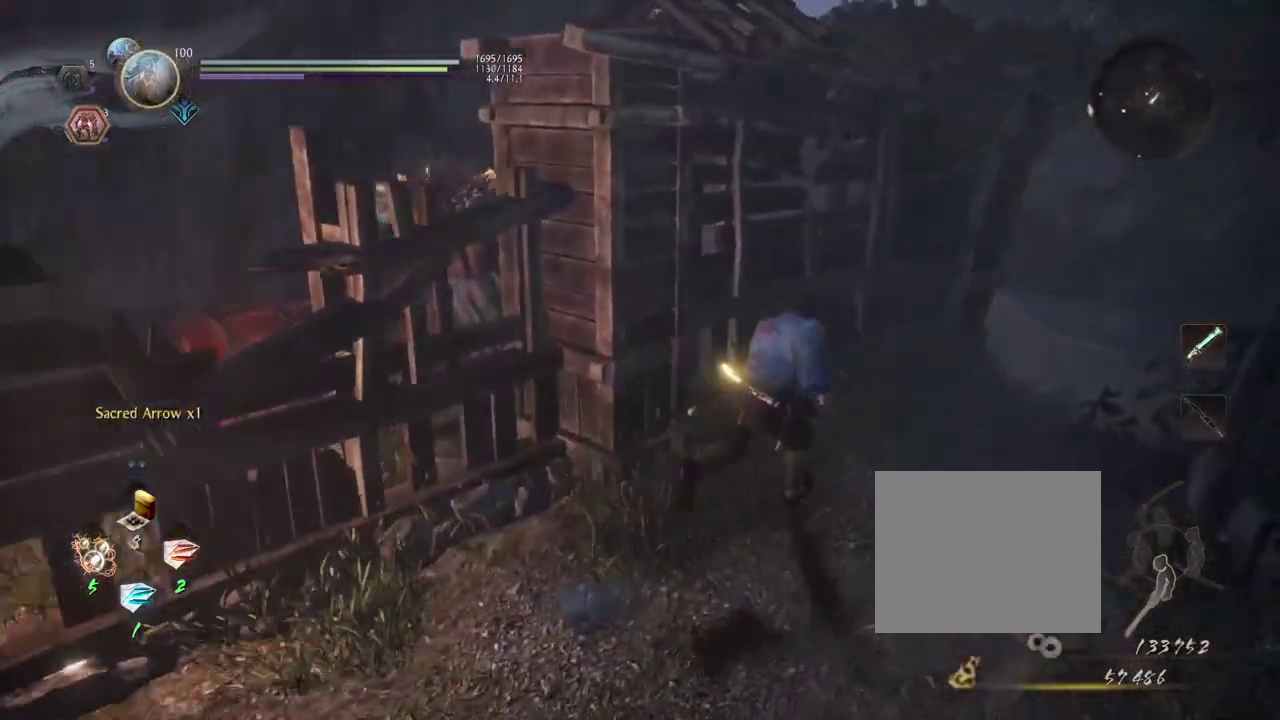
{"dt_ms": 700, "buttons": ["CROSS"], "left_stick": "right", "right_stick": "left", "events": [[150, "right_stick", "left"], [183, "left_stick", "right"]]}
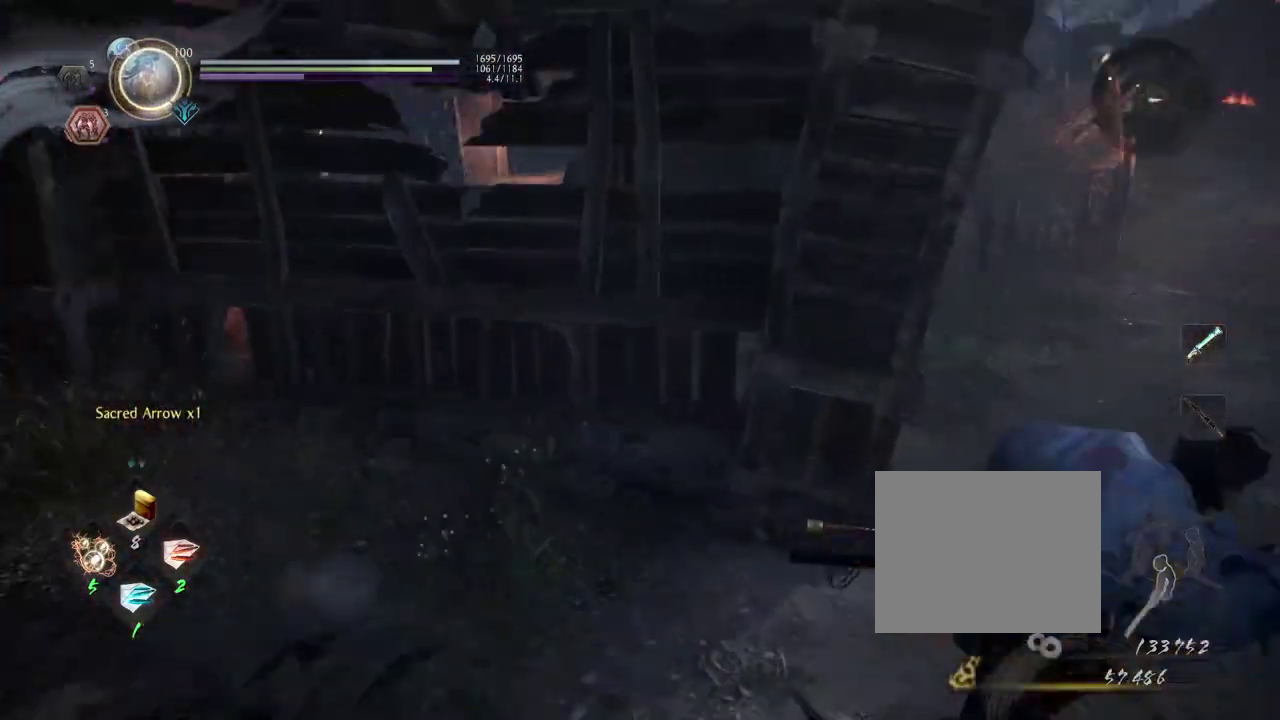
{"dt_ms": 300, "buttons": ["CROSS"], "left_stick": "right", "right_stick": "left", "events": []}
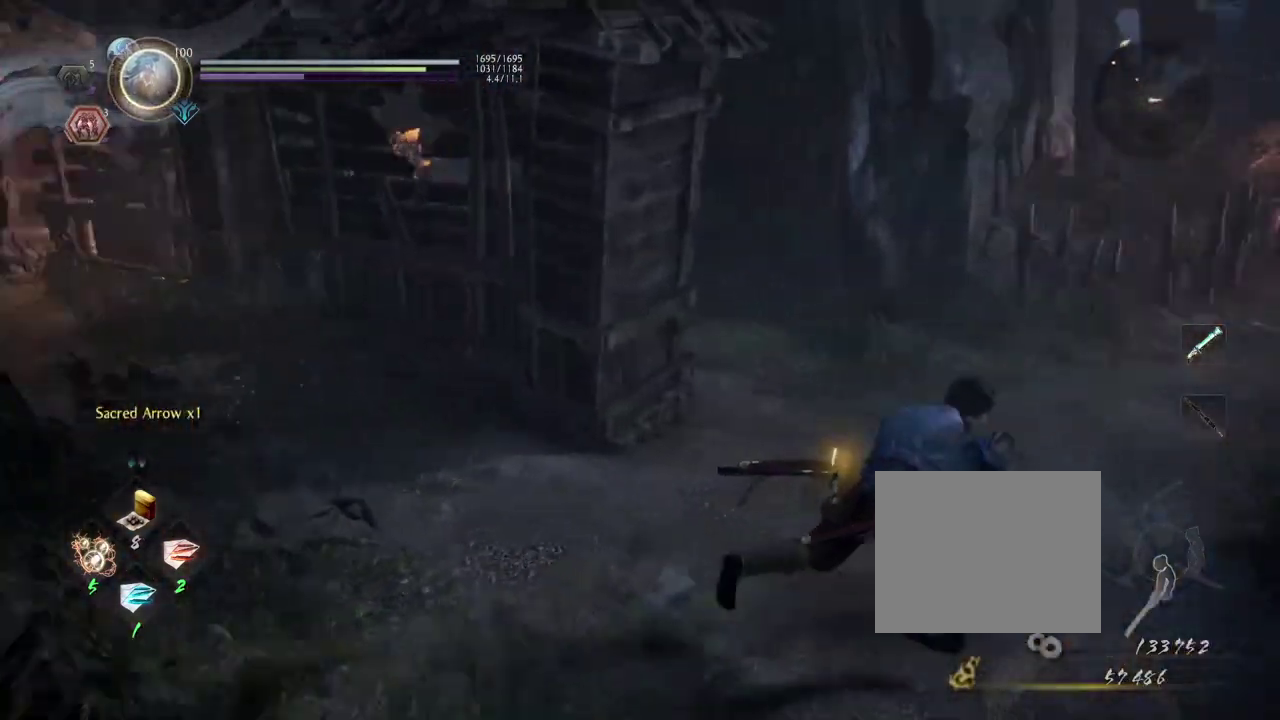
{"dt_ms": 300, "buttons": ["CROSS"], "left_stick": "right", "right_stick": "up-left", "events": [[300, "right_stick", "up-left"]]}
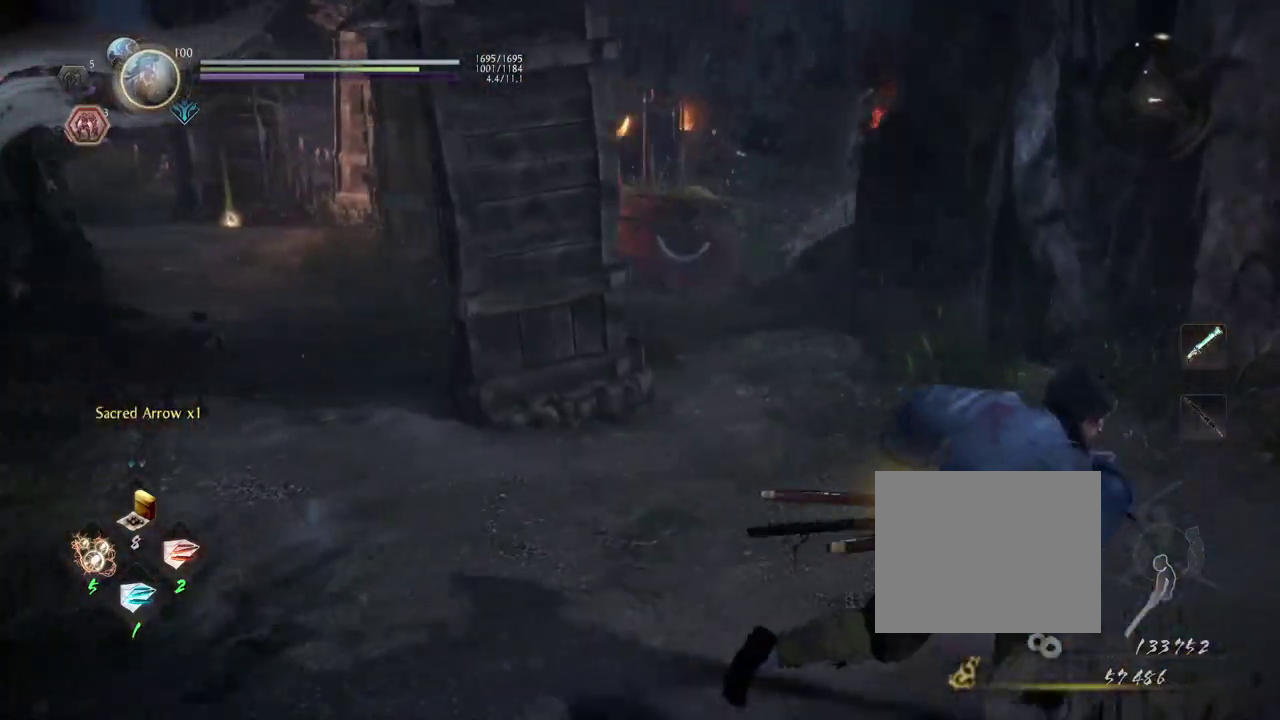
{"dt_ms": 600, "buttons": ["L2"], "left_stick": "center", "right_stick": "center", "events": [[33, "left_stick", "up-right"], [133, "left_stick", "center"], [233, "CROSS", "up"], [300, "right_stick", "center"], [333, "L2", "down"]]}
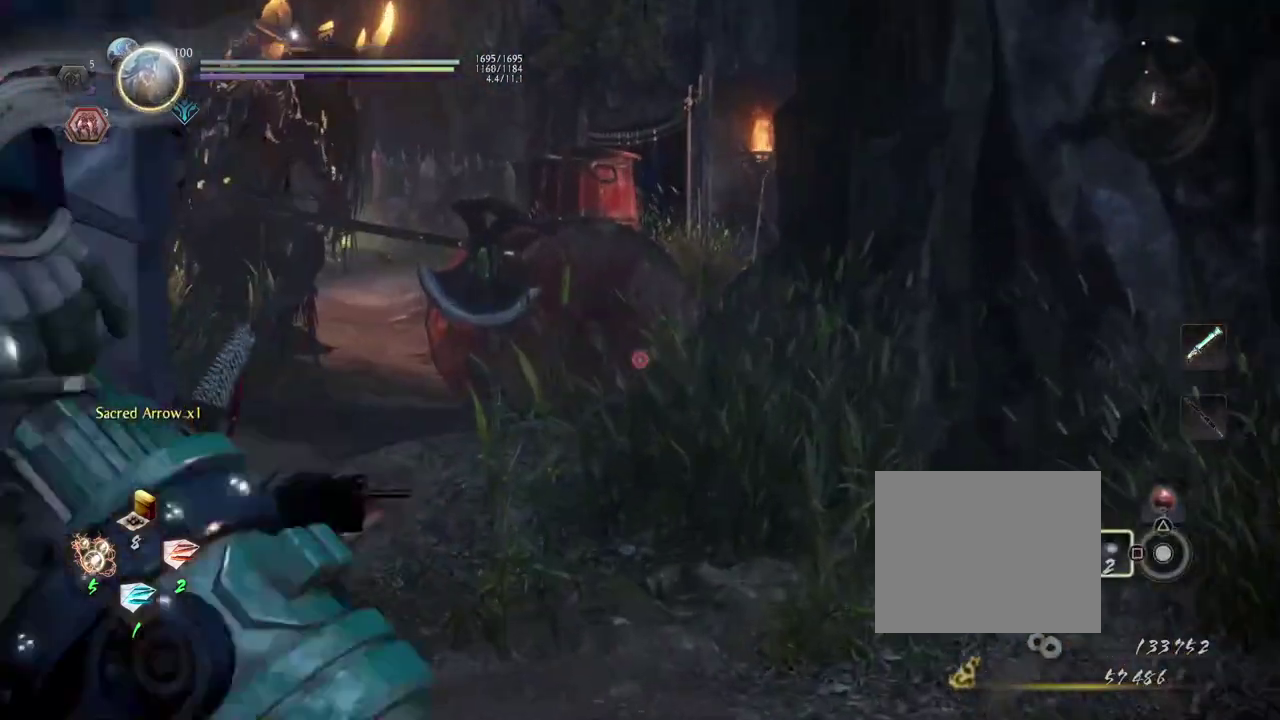
{"dt_ms": 600, "buttons": ["L2"], "left_stick": "center", "right_stick": "center", "events": [[200, "right_stick", "left"], [267, "right_stick", "up-left"], [367, "right_stick", "center"]]}
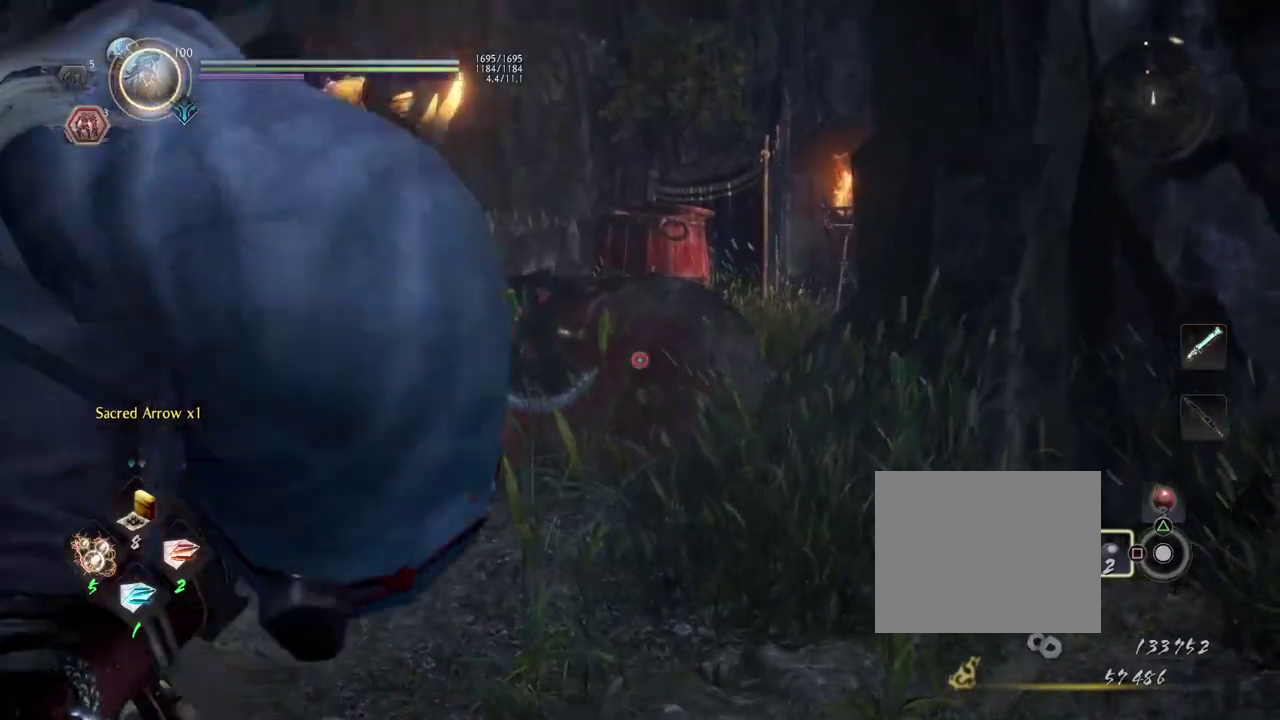
{"dt_ms": 300, "buttons": ["L2"], "left_stick": "center", "right_stick": "center", "events": []}
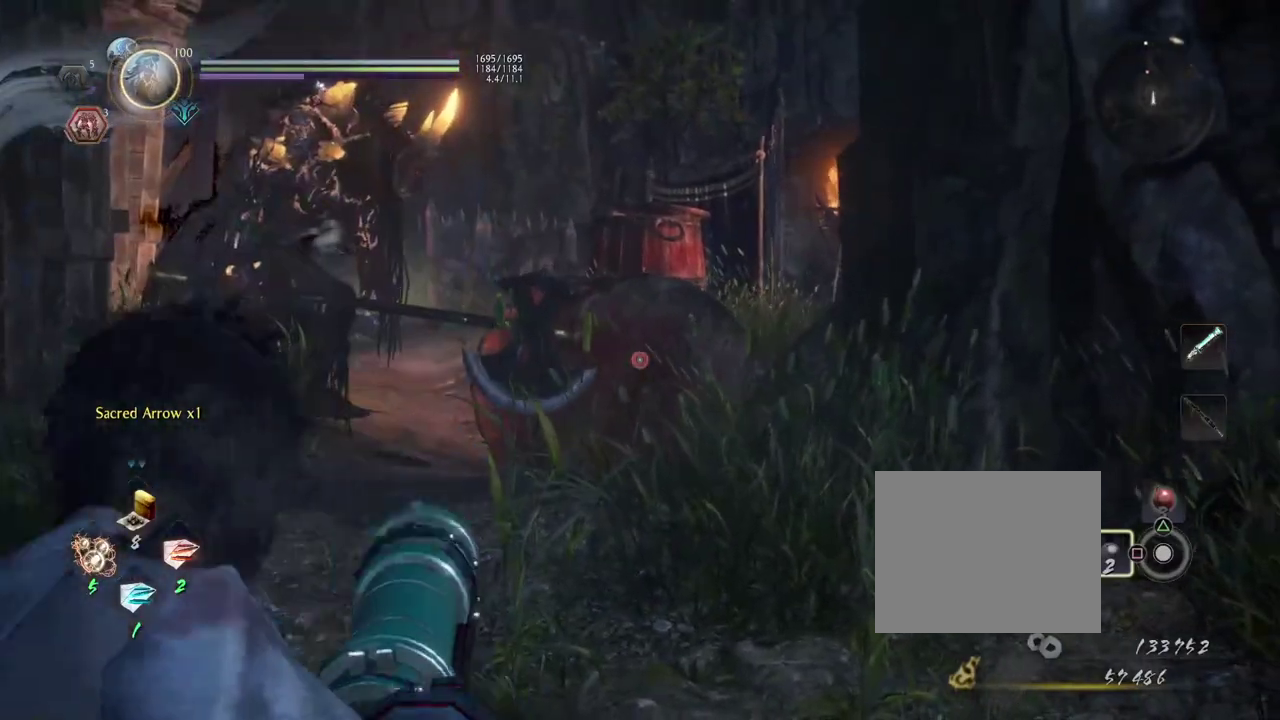
{"dt_ms": 700, "buttons": ["L2"], "left_stick": "center", "right_stick": "center", "events": [[433, "R2", "down"], [617, "R2", "up"]]}
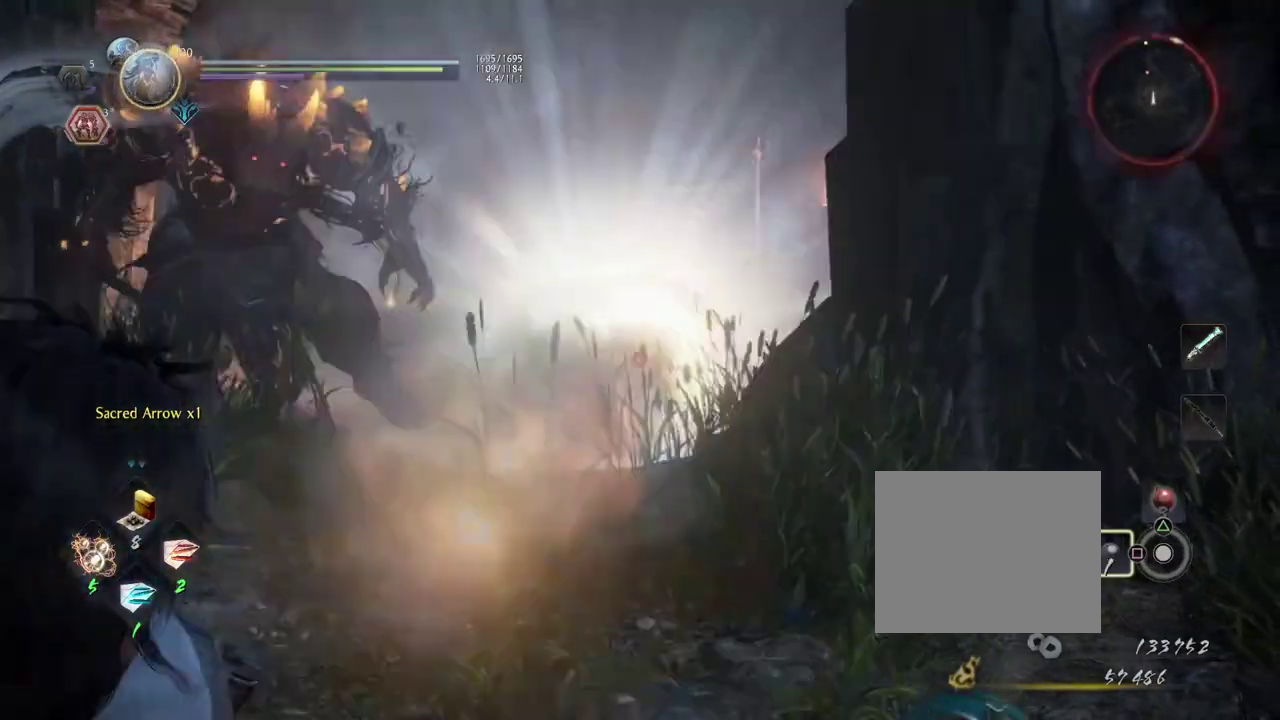
{"dt_ms": 300, "buttons": [], "left_stick": "center", "right_stick": "left", "events": [[233, "L2", "up"], [250, "right_stick", "left"]]}